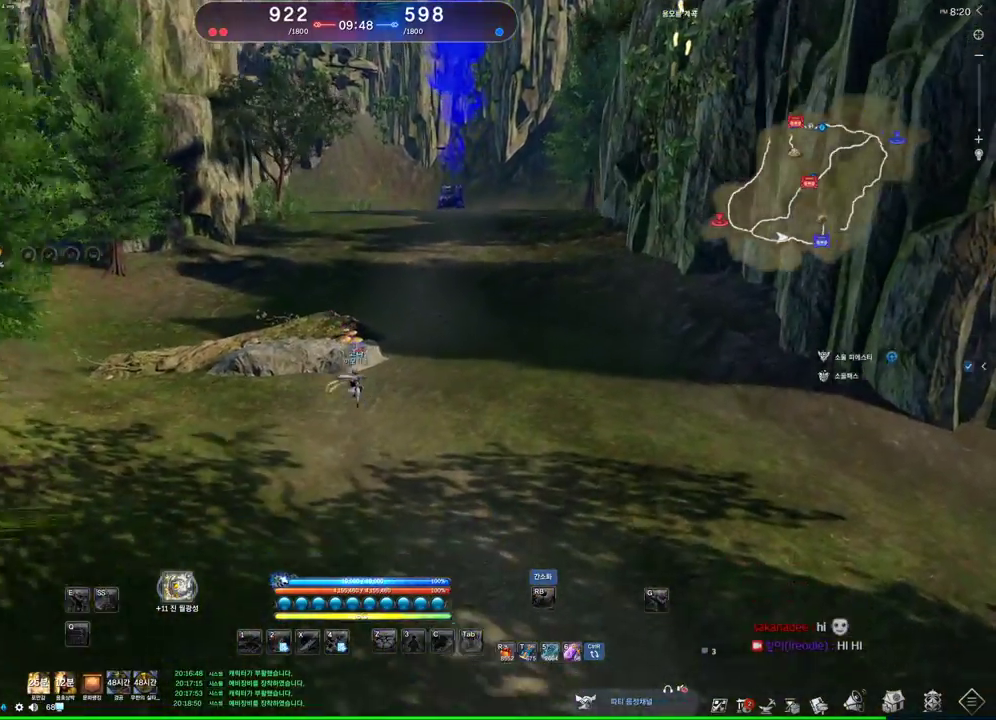
Gameplay with keyboard and mouse; each line is a JSON object with the keys and mouse buttons held at the frame after it. "events" lists presses ("down") and releases ("up") of "1", "2", "3", "4", "5", "a", "alt", "c", "ctrl", "d", "e", "f", "m", "q", "r", "s", "shift", "space", "t", "tab", "tilde", "v", "w", "x", "z", "mouse_left", "mouse_wheel" and "mouse_right" between this image and that frame as [ms after this image, input, new state], when the widget could be followed in between. "mouse_left", "mouse_wheel", "mouse_right" = the "left", "wheel", "right" buttons of the "mouse" list. No other keys are recorded. "wheel" means that the mouse wheel is clicked or scrolled. Not read: mouse_move other_keys.
{"keys": ["d", "w"], "mouse": [], "events": [[367, "d", "down"]]}
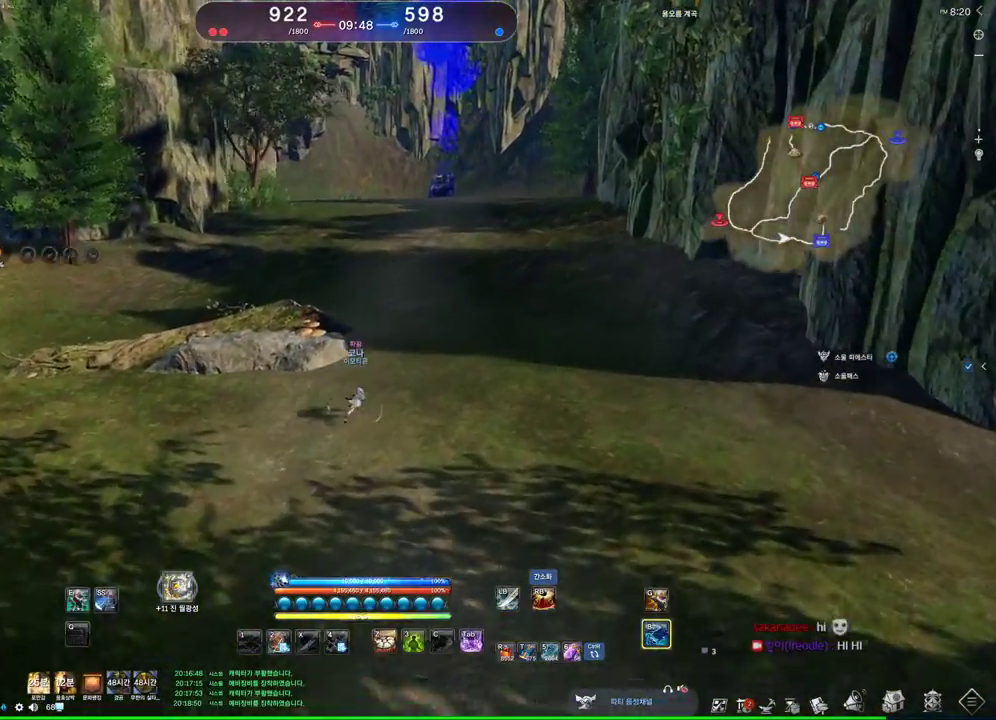
{"keys": ["d", "w"], "mouse": [], "events": []}
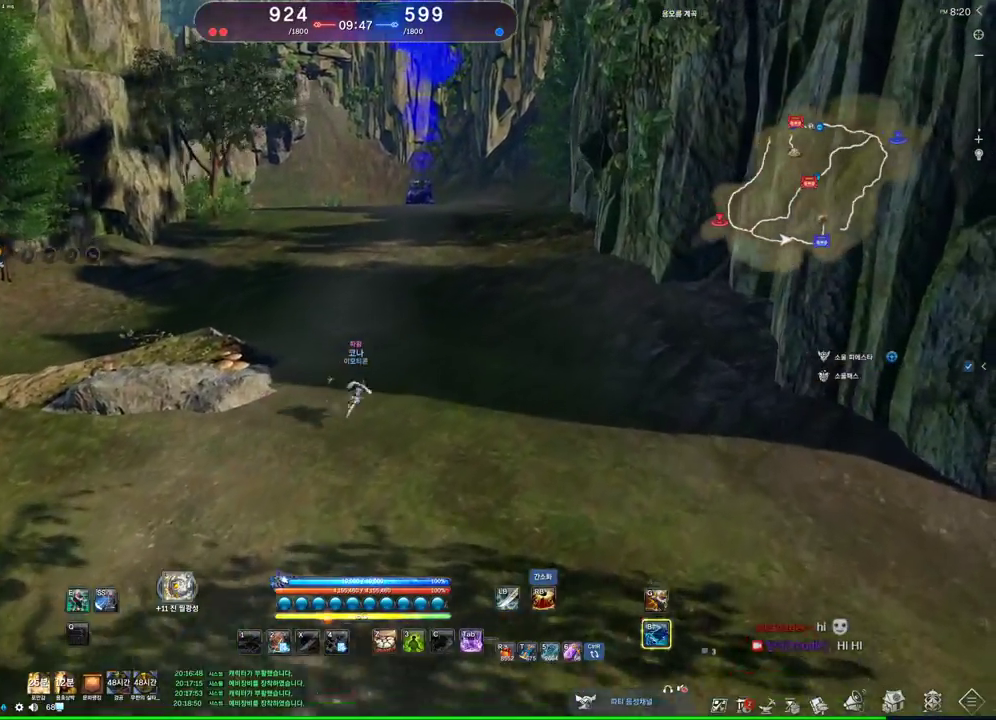
{"keys": ["space", "w"], "mouse": [], "events": [[100, "d", "up"], [267, "a", "down"], [433, "a", "up"], [467, "space", "down"]]}
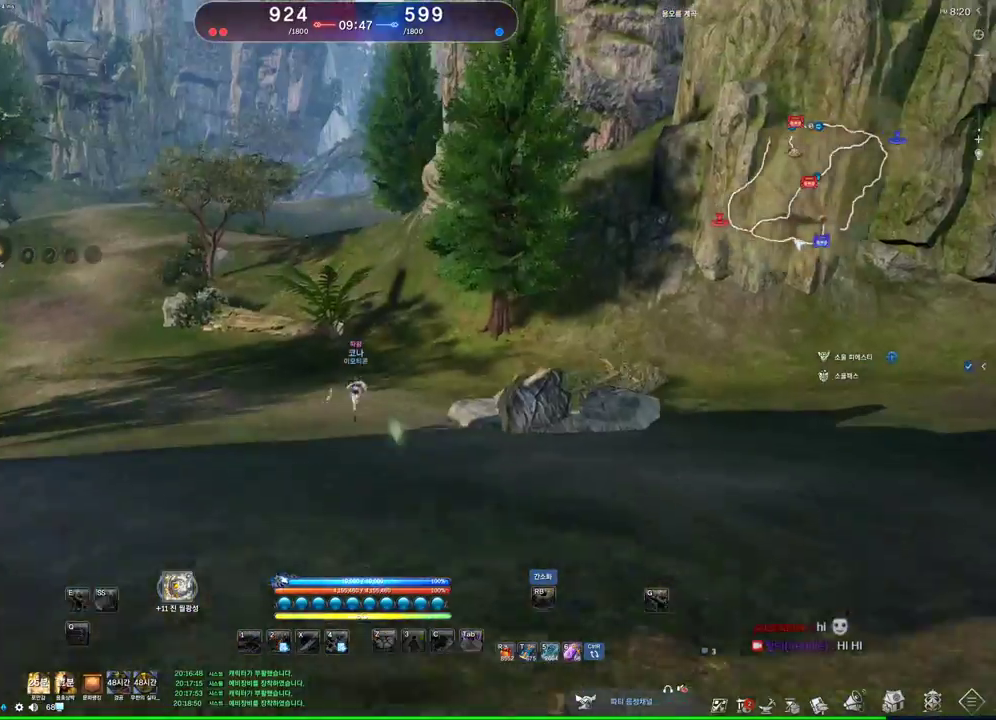
{"keys": ["a", "w"], "mouse": [], "events": [[100, "space", "up"], [333, "a", "down"]]}
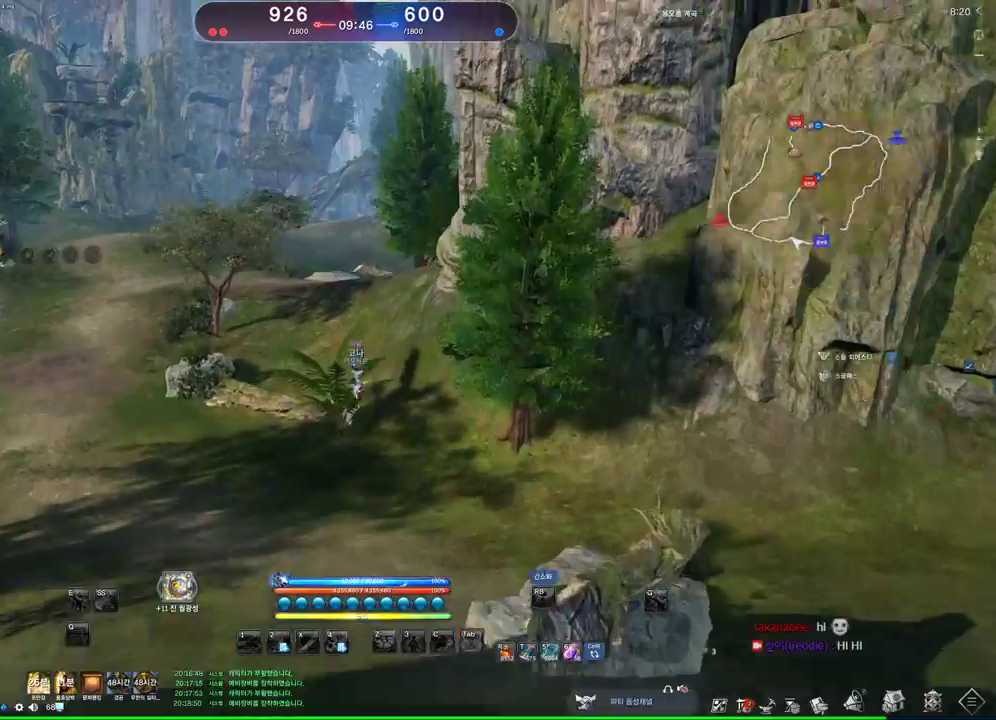
{"keys": ["a", "alt", "w"], "mouse": ["right"], "events": [[233, "alt", "down"], [400, "mouse_left", "down"], [400, "mouse_right", "down"], [500, "mouse_left", "up"]]}
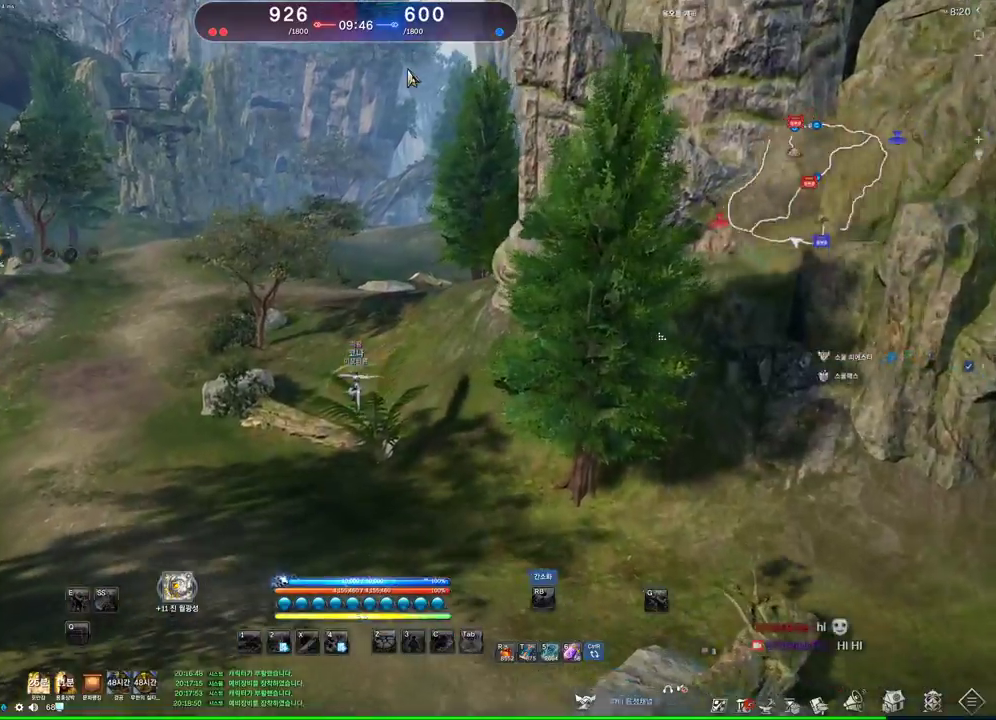
{"keys": ["w"], "mouse": [], "events": [[33, "mouse_right", "up"], [100, "mouse_left", "down"], [100, "mouse_right", "down"], [200, "mouse_left", "up"], [200, "mouse_right", "up"], [267, "alt", "up"], [333, "a", "up"]]}
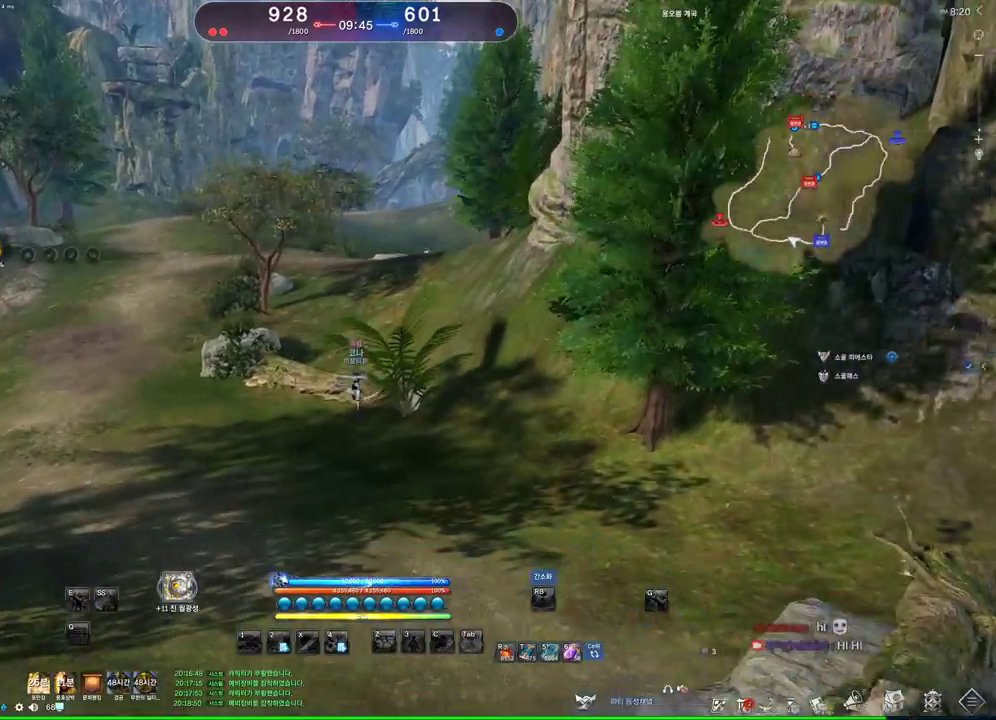
{"keys": ["w"], "mouse": [], "events": []}
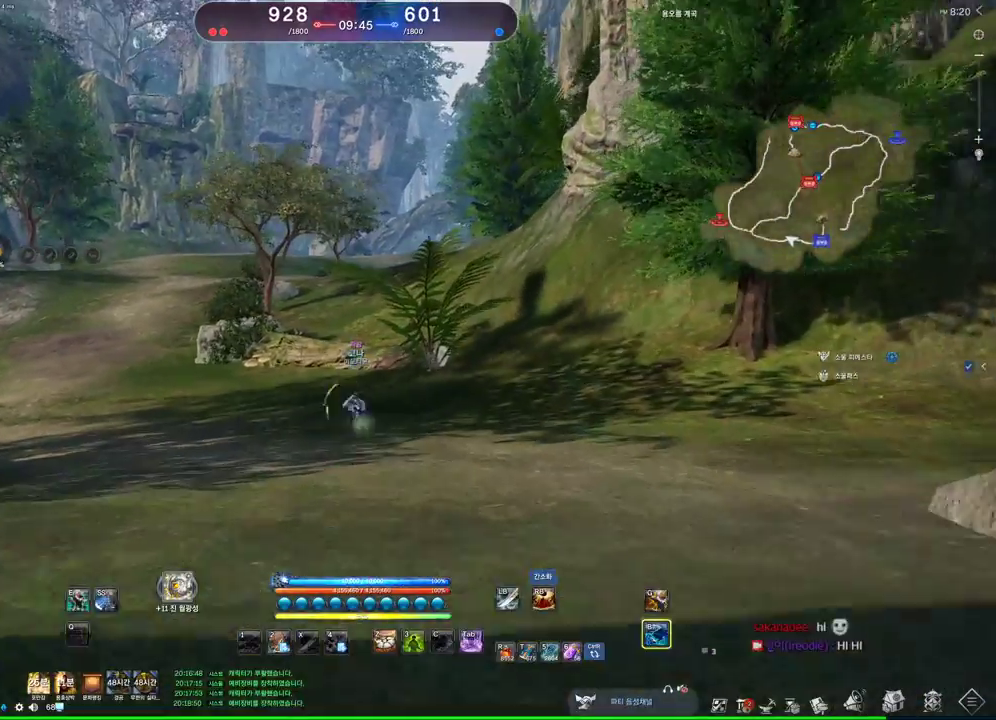
{"keys": [], "mouse": [], "events": [[367, "w", "up"]]}
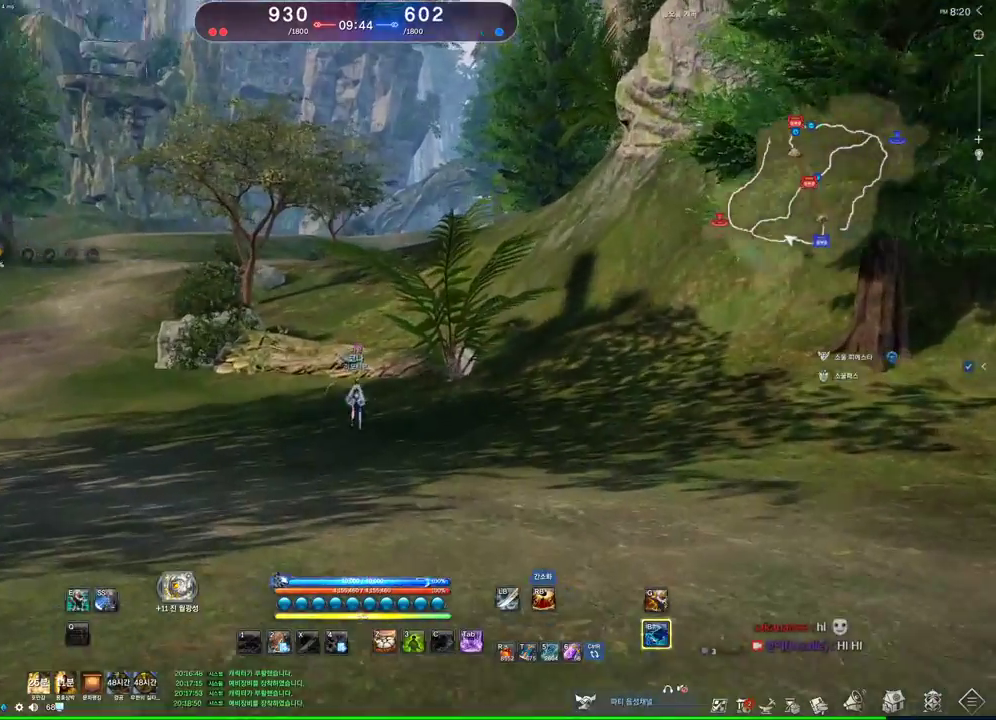
{"keys": ["d", "shift", "w"], "mouse": ["wheel"], "events": [[233, "d", "down"], [267, "w", "down"], [467, "mouse_wheel", "down"], [467, "shift", "down"]]}
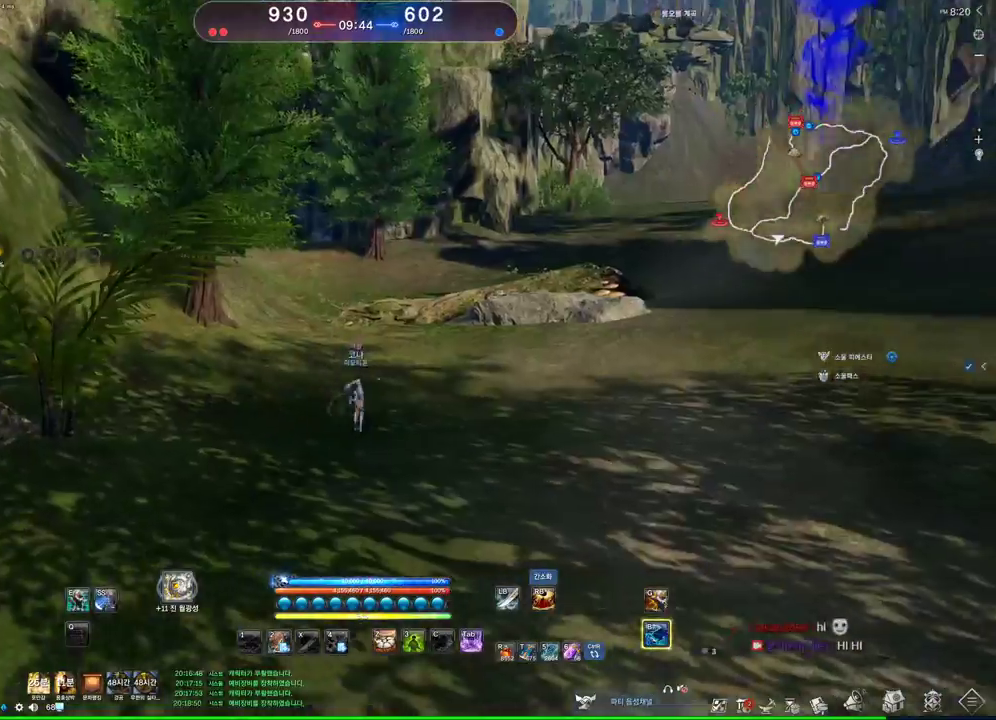
{"keys": ["d", "w"], "mouse": [], "events": [[100, "shift", "up"], [333, "space", "down"], [400, "mouse_wheel", "up"], [500, "space", "up"]]}
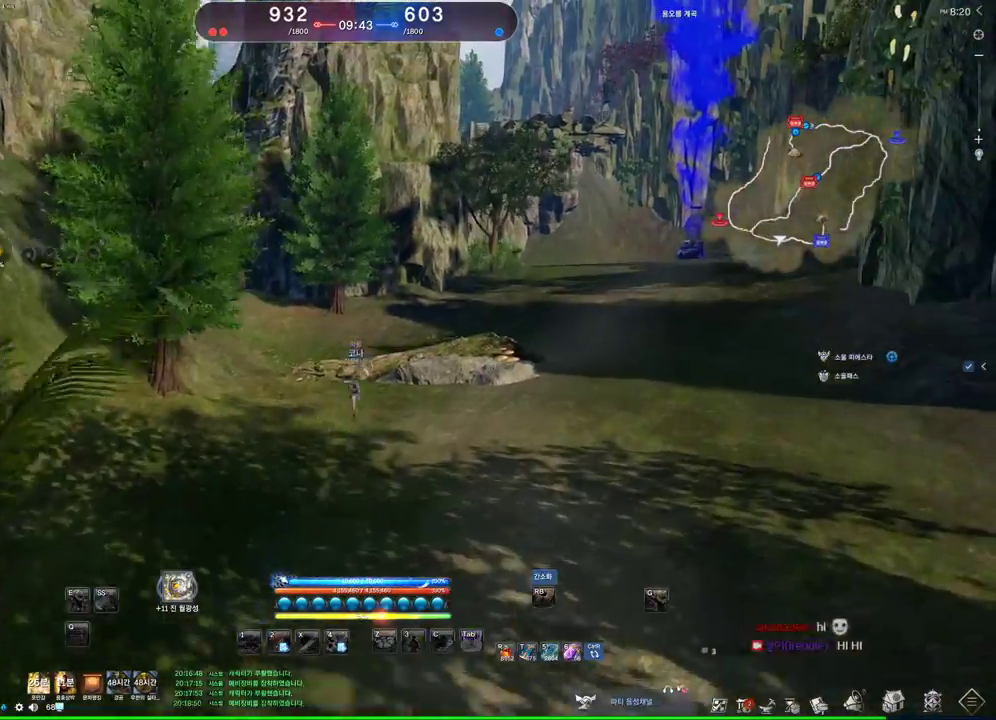
{"keys": ["d", "w"], "mouse": [], "events": []}
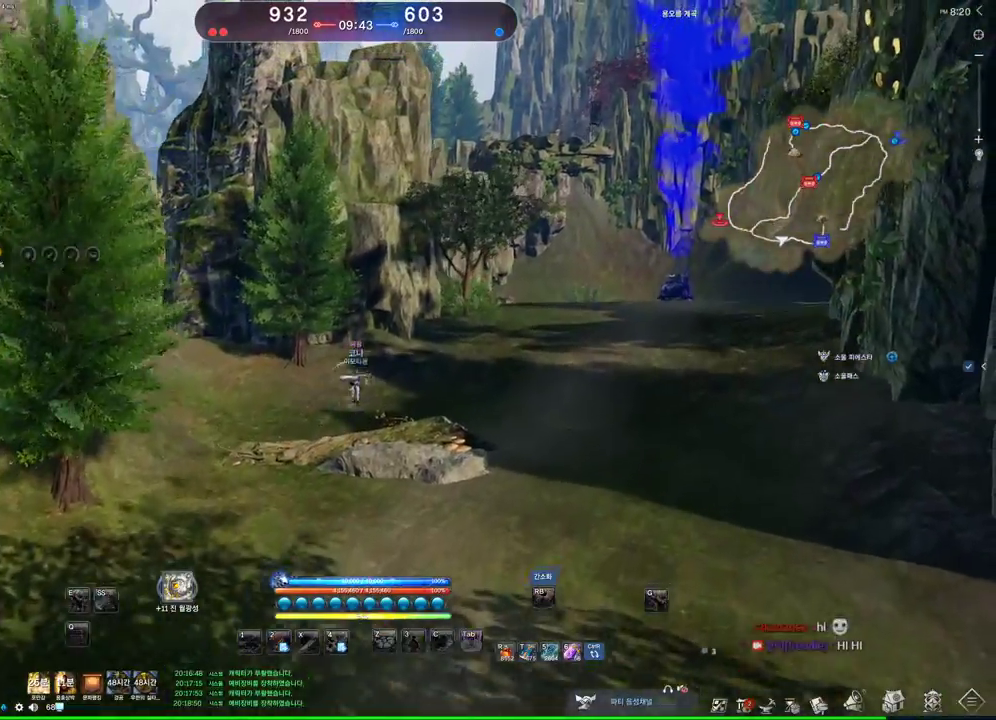
{"keys": ["d", "w"], "mouse": ["wheel"], "events": [[133, "mouse_wheel", "down"]]}
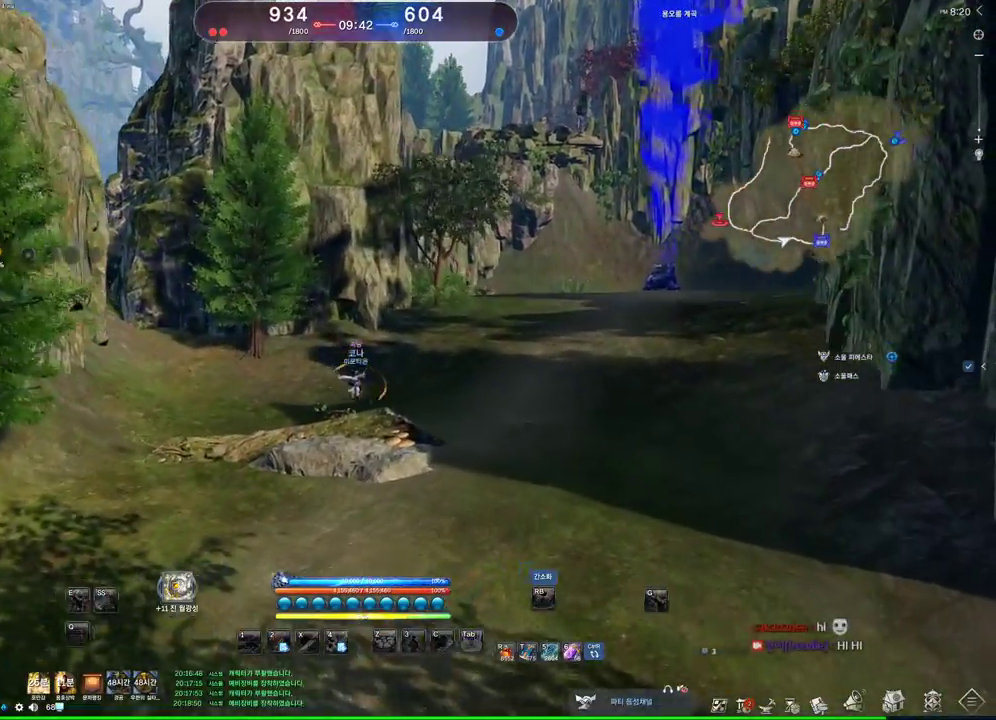
{"keys": ["d", "w"], "mouse": ["wheel"], "events": []}
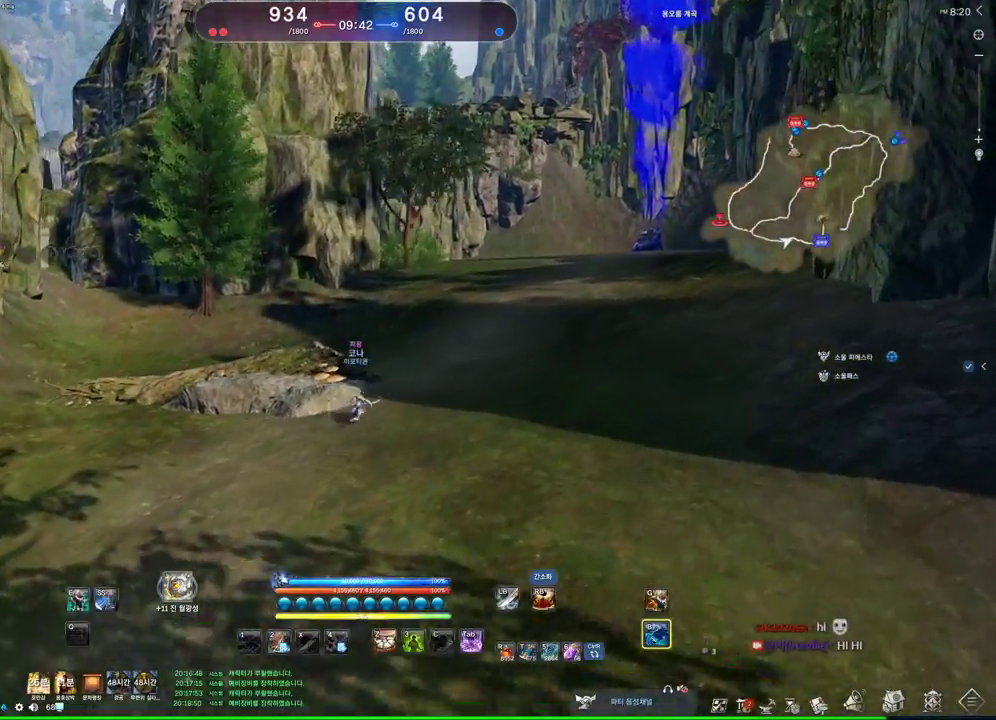
{"keys": ["d", "w"], "mouse": ["wheel"], "events": []}
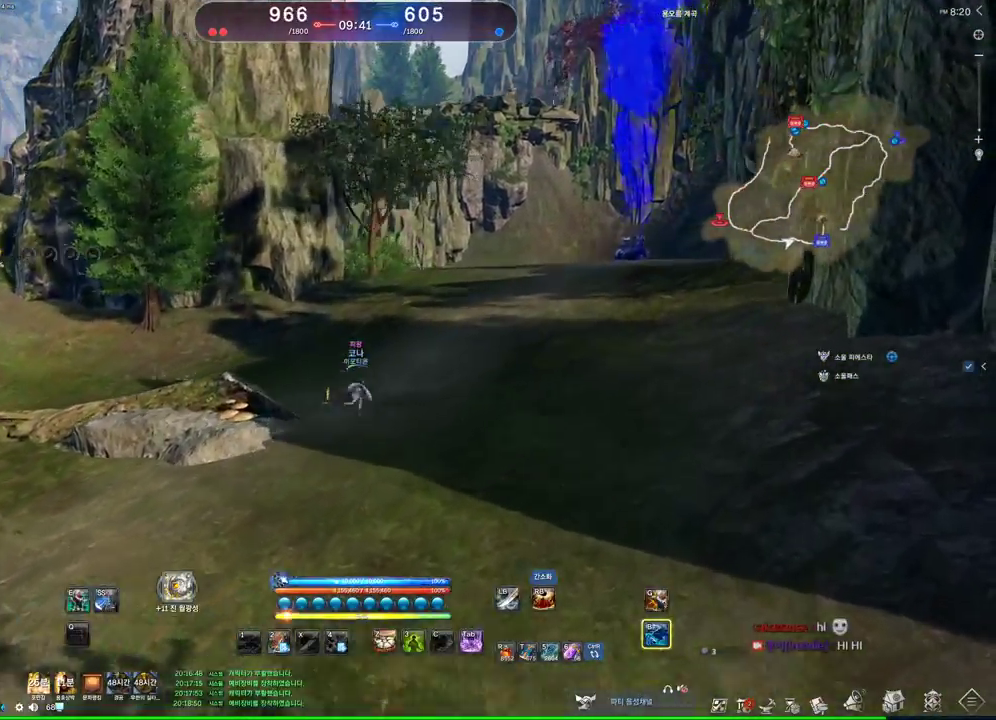
{"keys": [], "mouse": [], "events": [[100, "mouse_wheel", "up"], [233, "space", "down"], [367, "d", "up"], [367, "space", "up"], [500, "w", "up"]]}
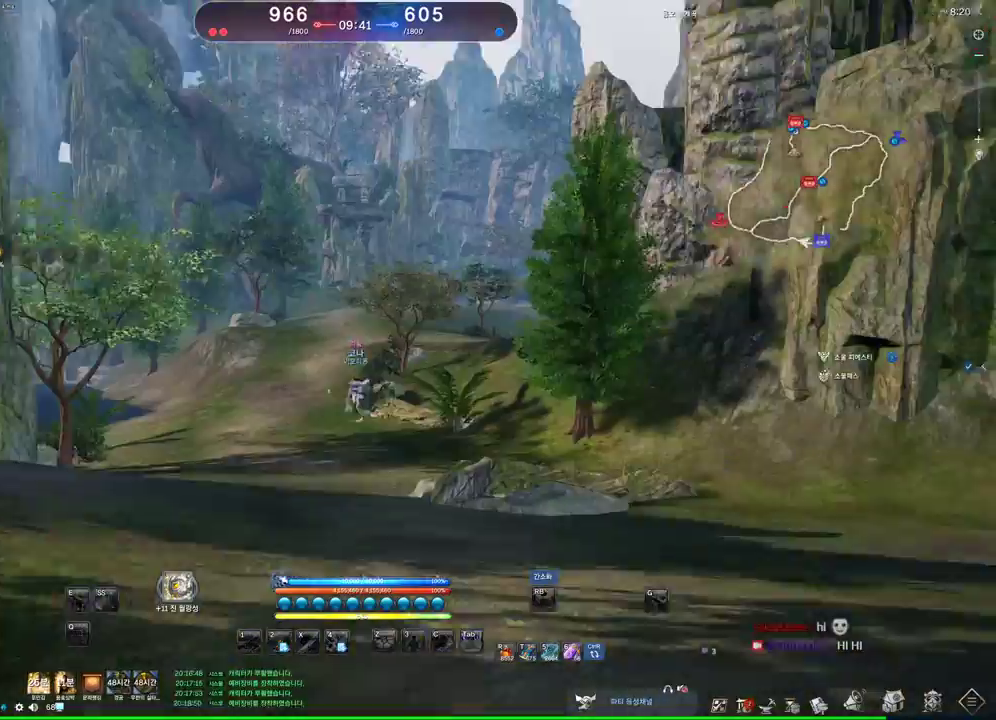
{"keys": ["w"], "mouse": [], "events": [[300, "w", "down"]]}
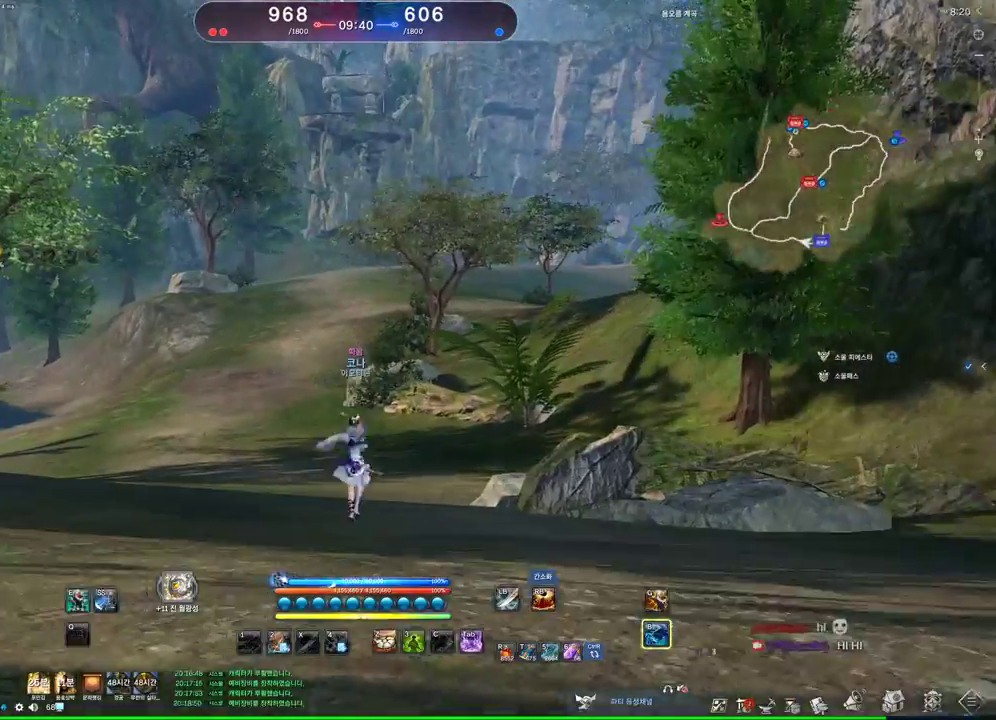
{"keys": ["w"], "mouse": [], "events": []}
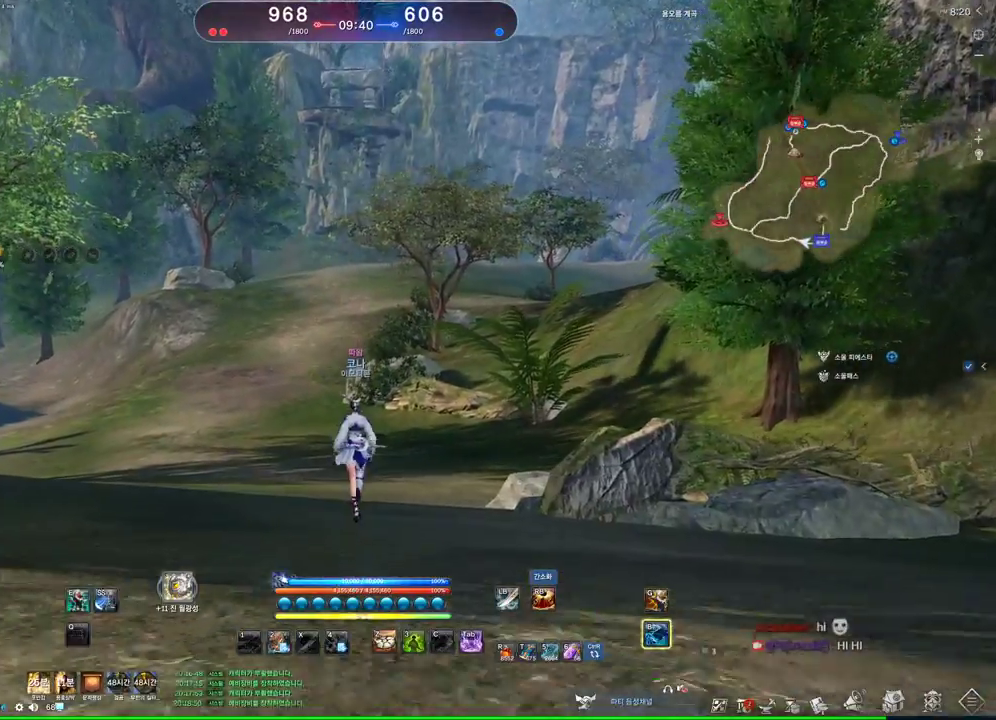
{"keys": ["w"], "mouse": [], "events": []}
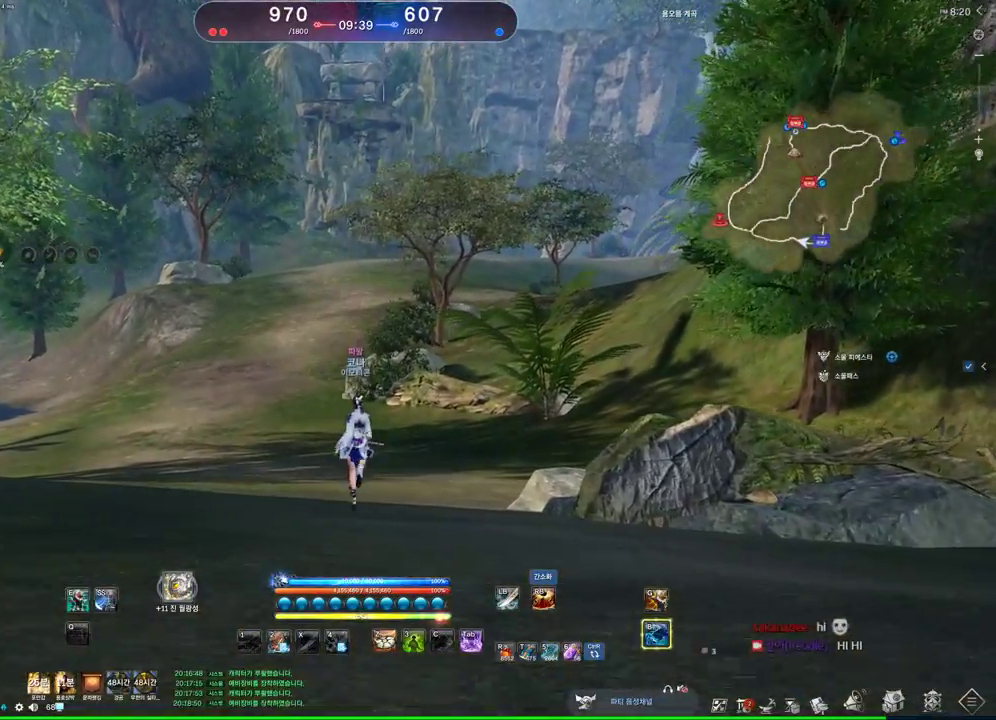
{"keys": ["w"], "mouse": [], "events": [[267, "shift", "down"], [400, "shift", "up"]]}
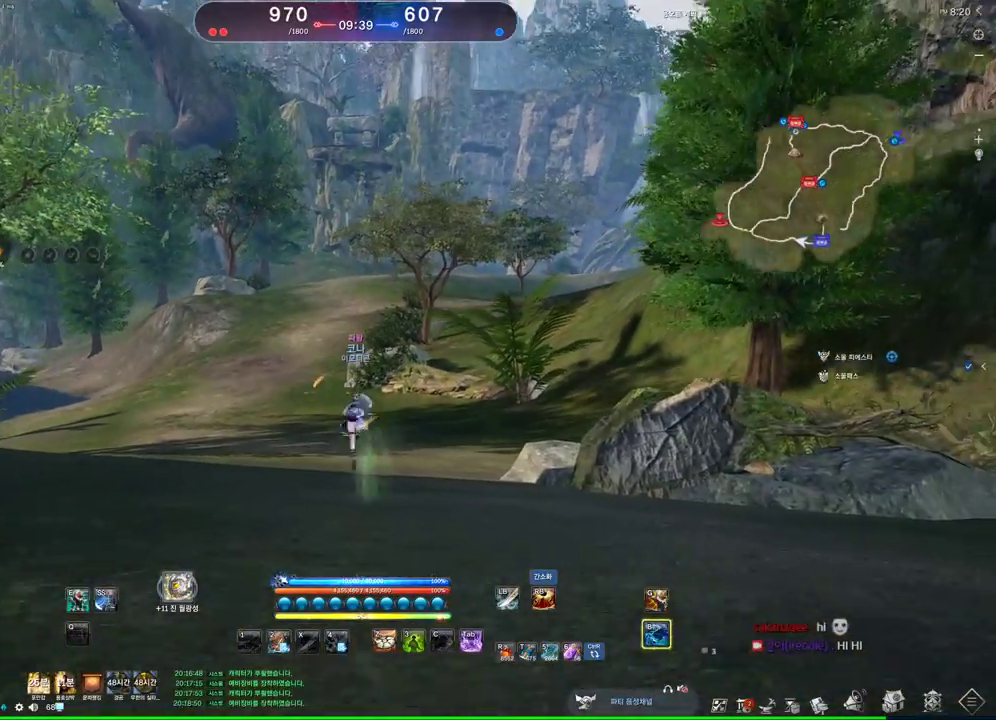
{"keys": ["w"], "mouse": [], "events": []}
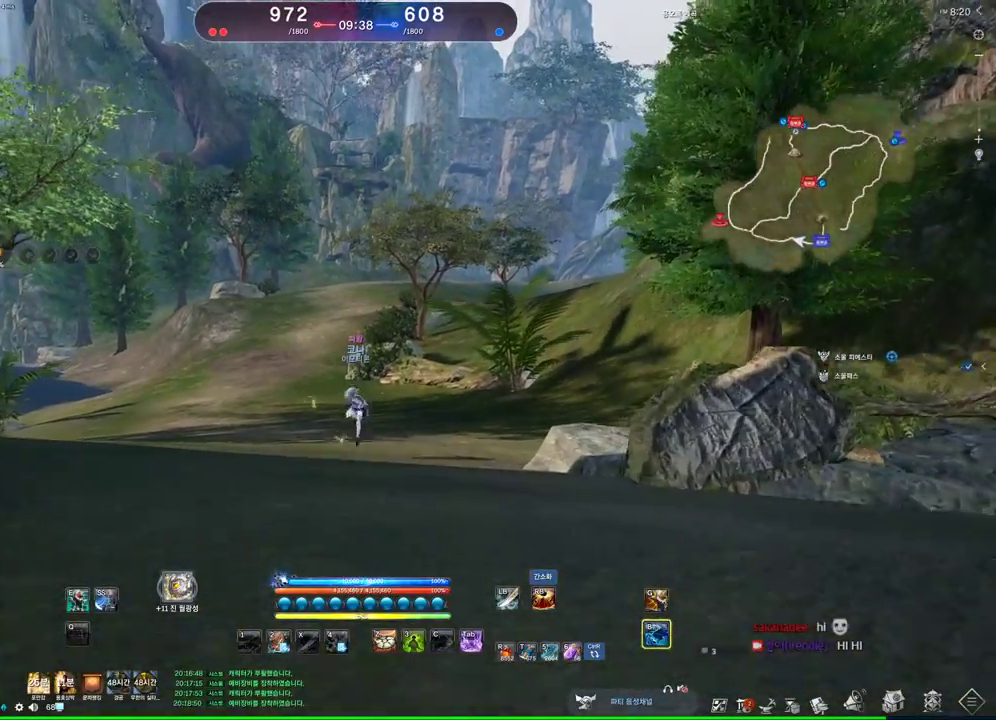
{"keys": ["w"], "mouse": [], "events": []}
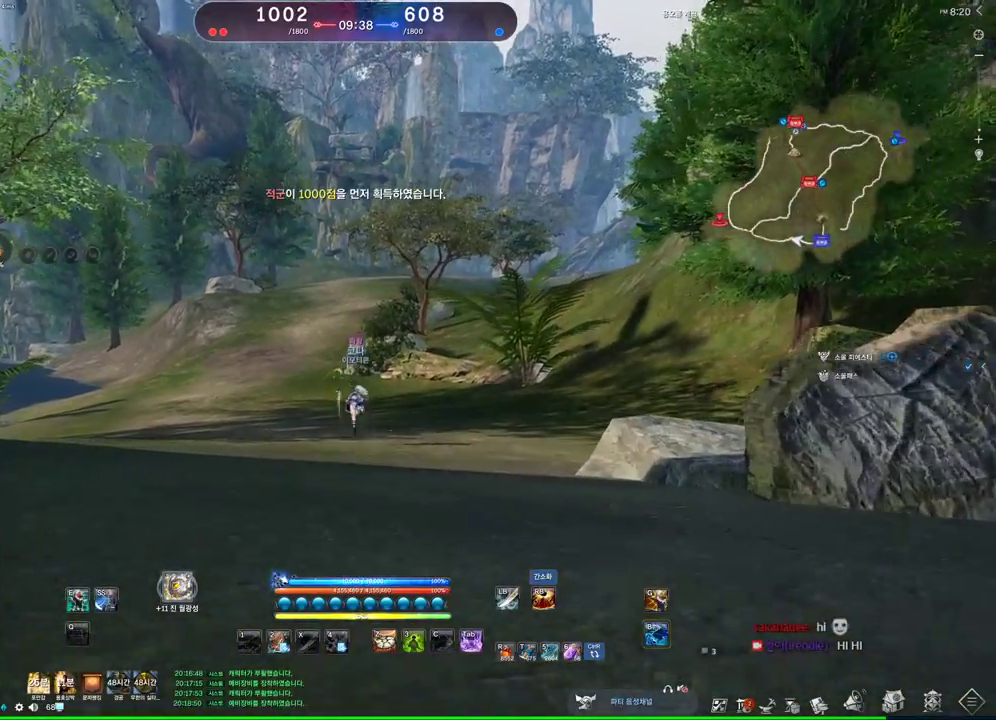
{"keys": ["w"], "mouse": [], "events": []}
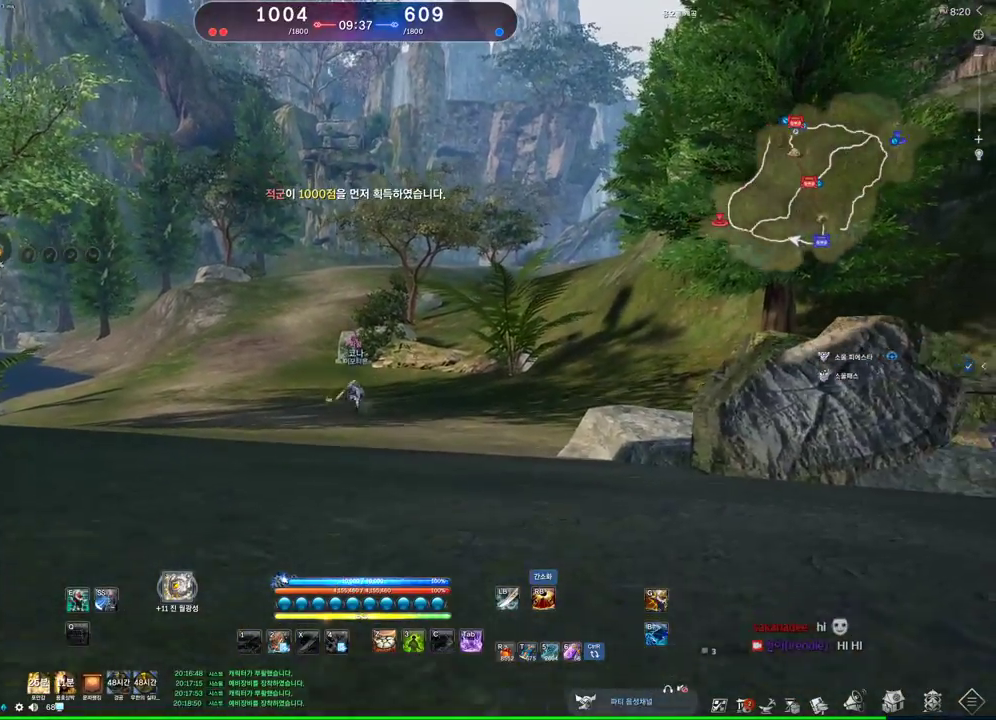
{"keys": ["a", "w"], "mouse": [], "events": [[267, "a", "down"]]}
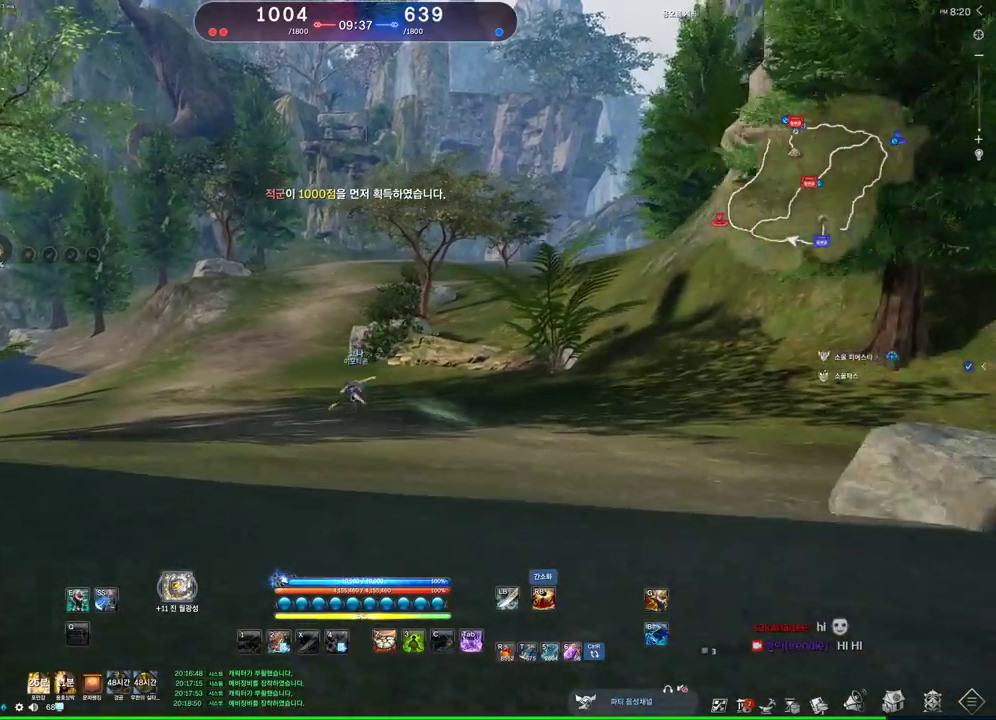
{"keys": ["a", "w"], "mouse": [], "events": []}
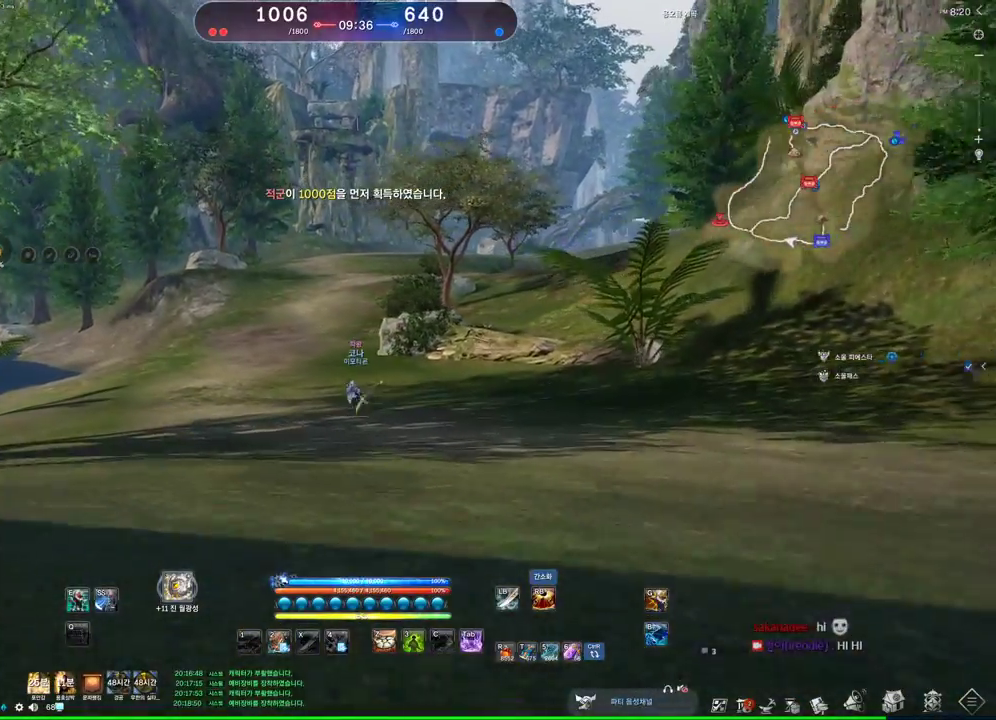
{"keys": ["w"], "mouse": [], "events": [[267, "a", "up"]]}
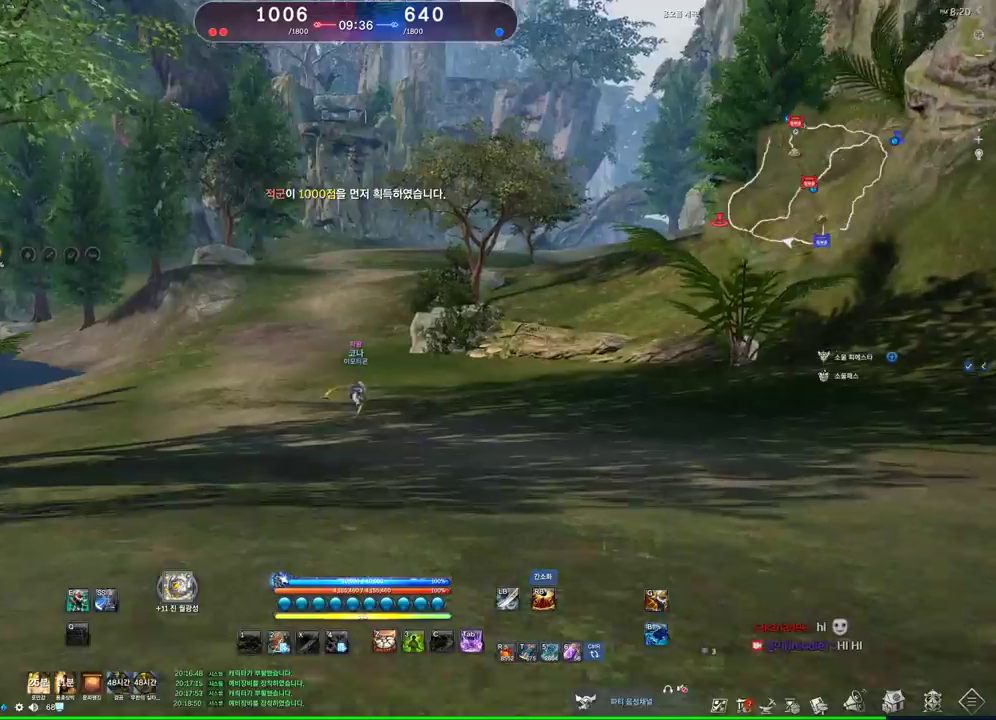
{"keys": ["w"], "mouse": [], "events": [[67, "d", "down"], [367, "space", "down"], [467, "d", "up"], [500, "space", "up"]]}
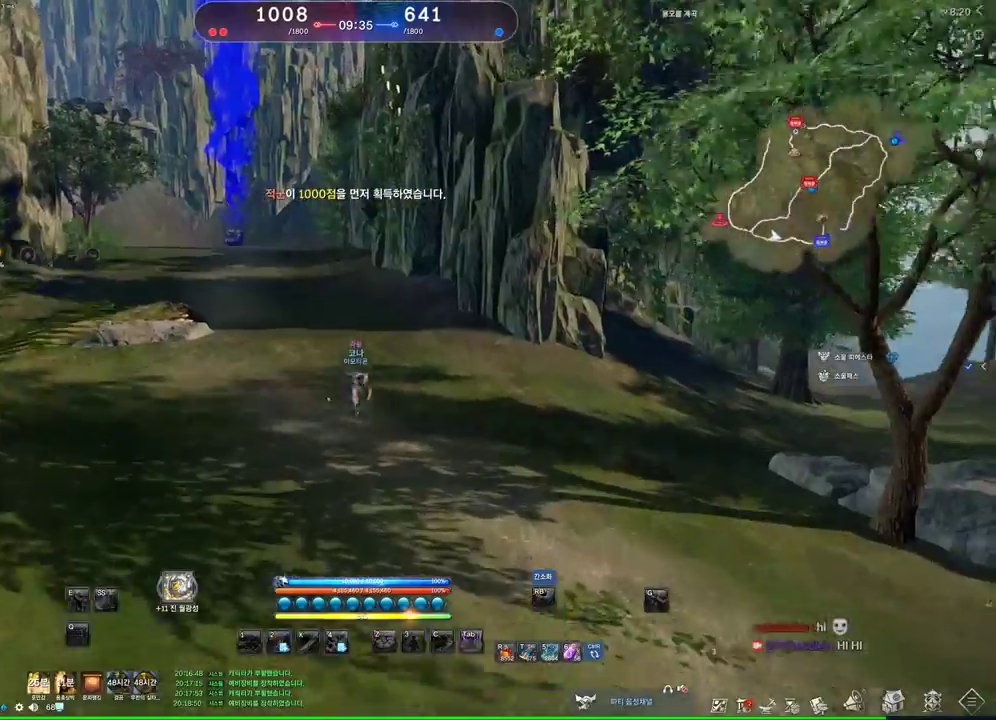
{"keys": ["a", "alt", "w"], "mouse": [], "events": [[100, "a", "down"], [500, "alt", "down"]]}
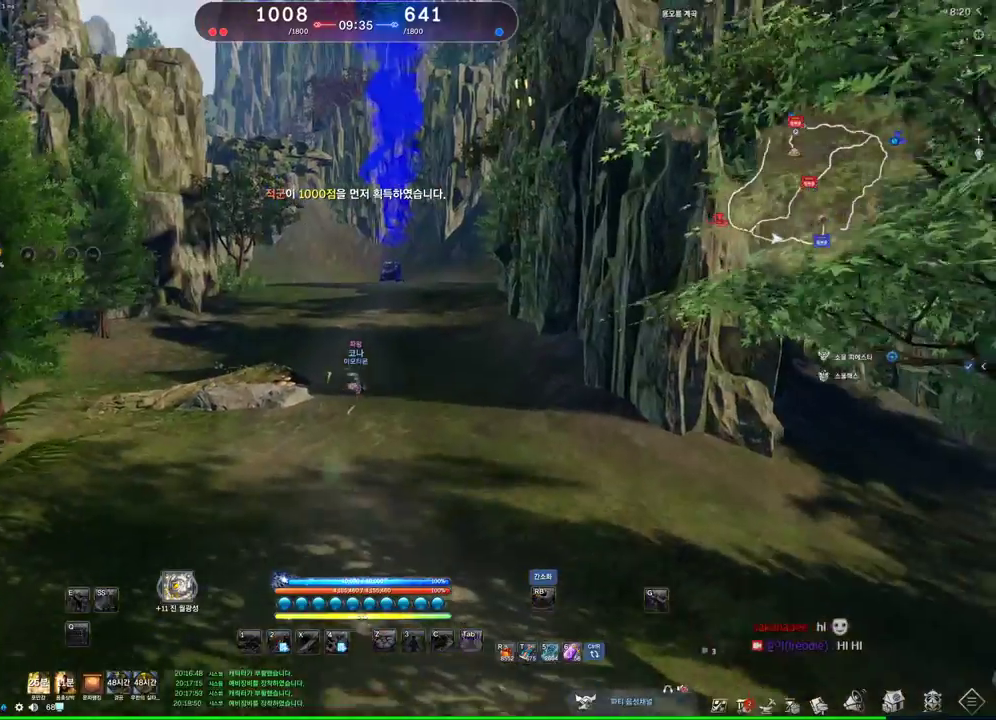
{"keys": ["alt", "w"], "mouse": ["left", "right"], "events": [[200, "a", "up"], [233, "mouse_left", "down"], [233, "mouse_right", "down"], [400, "mouse_left", "up"], [400, "mouse_right", "up"], [467, "mouse_left", "down"], [467, "mouse_right", "down"]]}
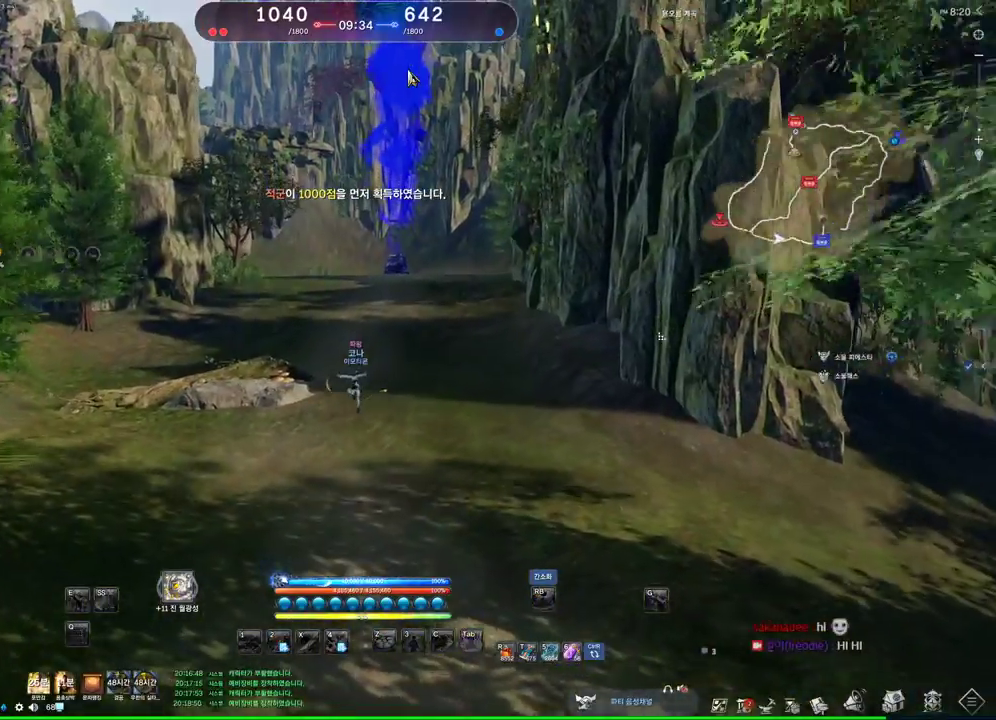
{"keys": ["w"], "mouse": [], "events": [[133, "mouse_left", "up"], [133, "mouse_right", "up"], [300, "alt", "up"]]}